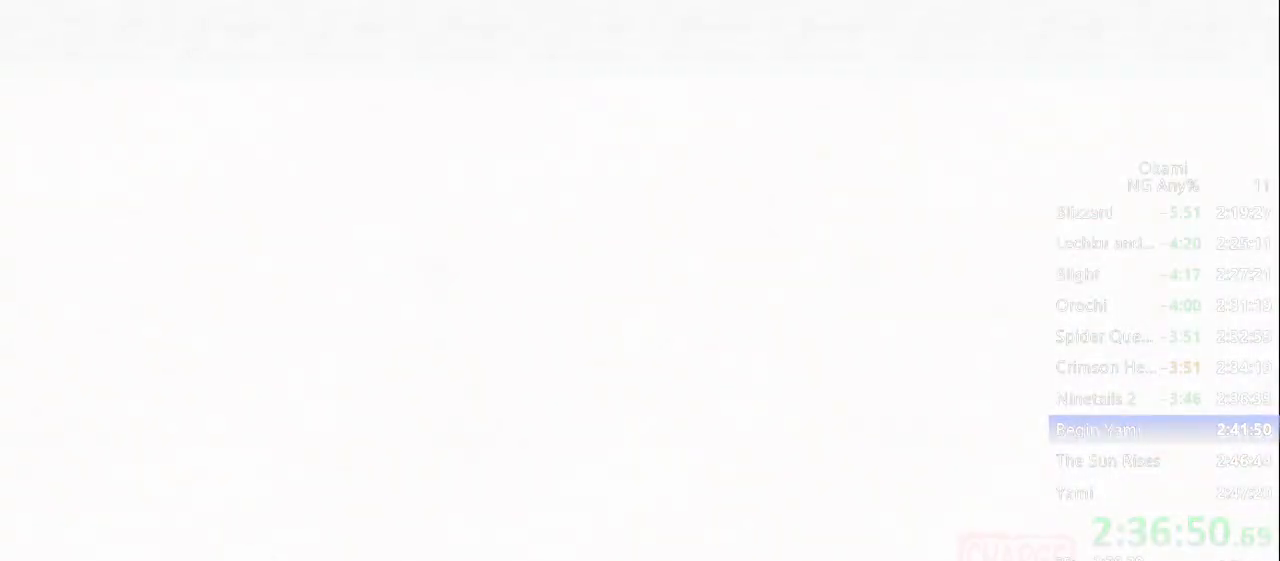
Gameplay with a controller (Xbox layout); each line is a JSON object with the inputs held at the frame after it. "events" lists button and stick changes between this image and that frame as [ms after this image, input, new state], when the widget could be followed in between. Not read: DPAD_UP L3 R3 SELECT START.
{"buttons": [], "left_stick": "up", "right_stick": "center", "events": [[500, "left_stick", "up"]]}
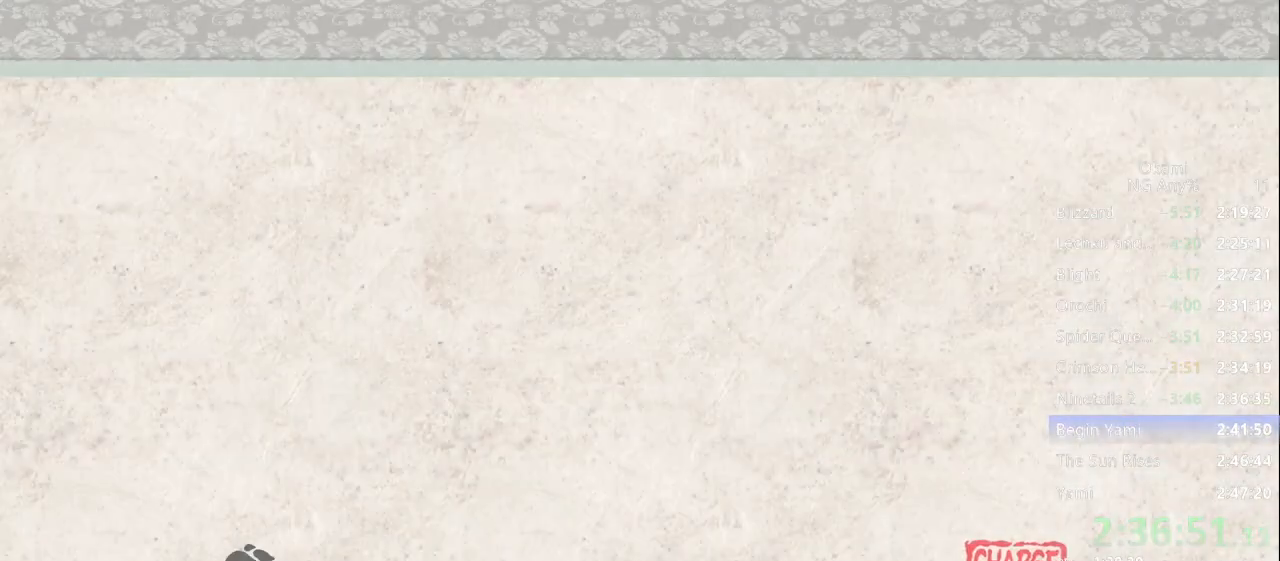
{"buttons": [], "left_stick": "up", "right_stick": "center", "events": []}
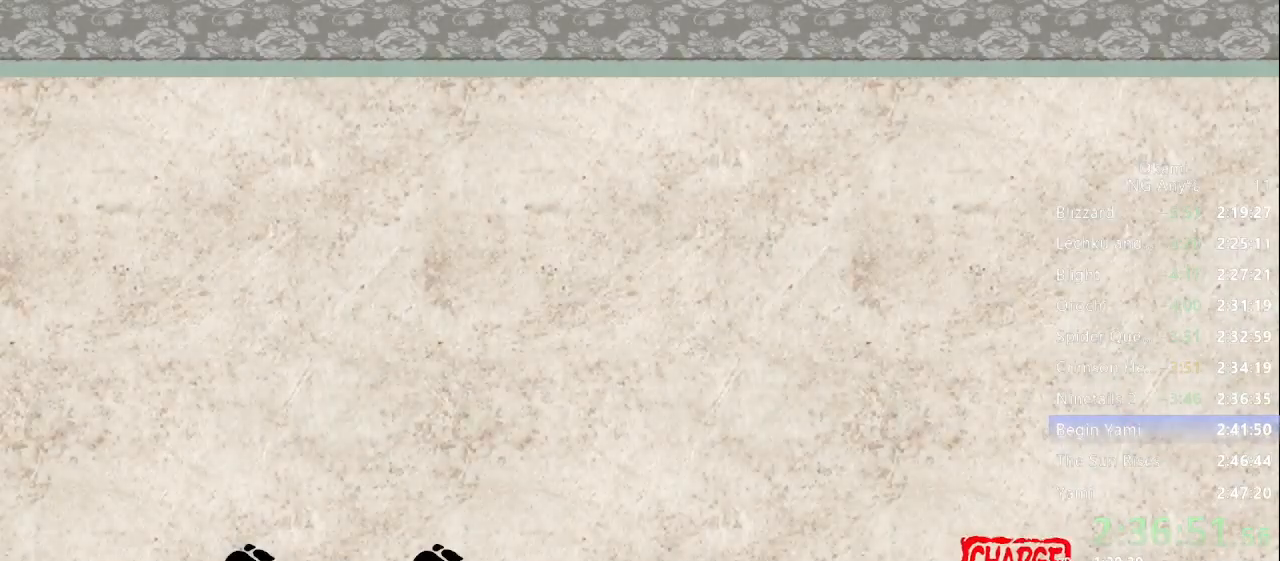
{"buttons": [], "left_stick": "up", "right_stick": "center", "events": []}
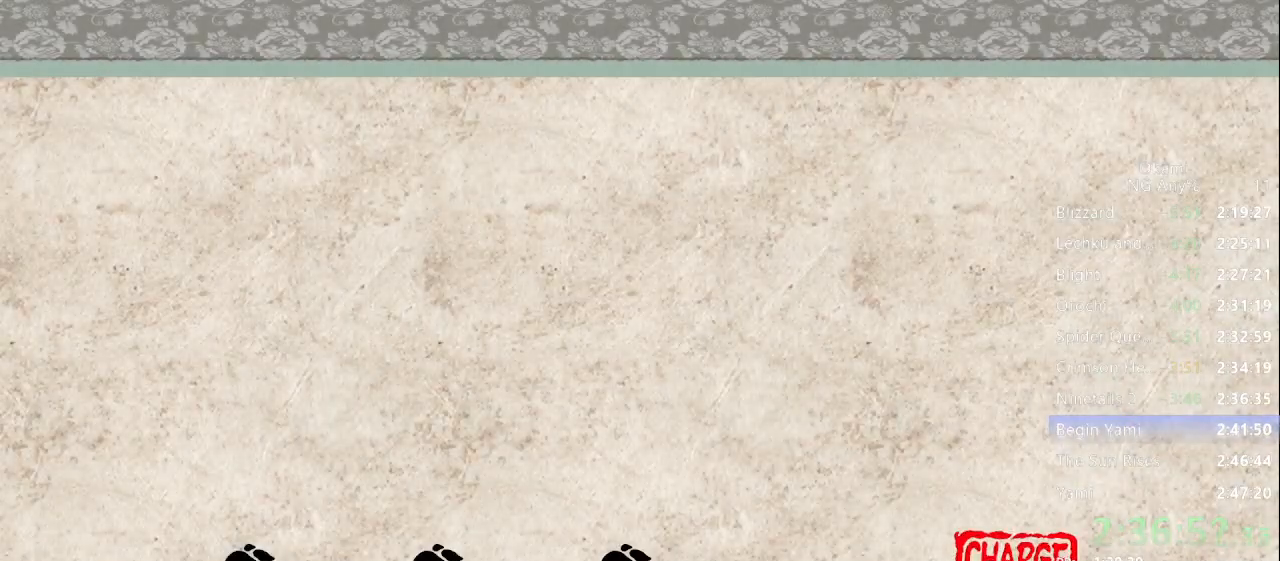
{"buttons": [], "left_stick": "up", "right_stick": "center", "events": []}
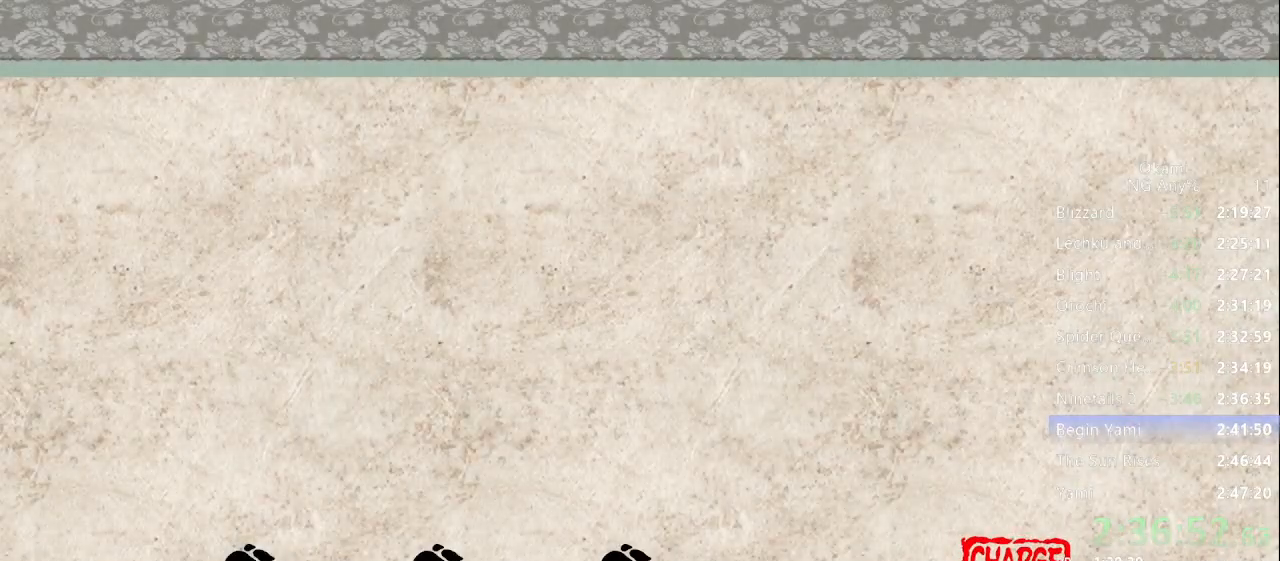
{"buttons": [], "left_stick": "up", "right_stick": "center", "events": []}